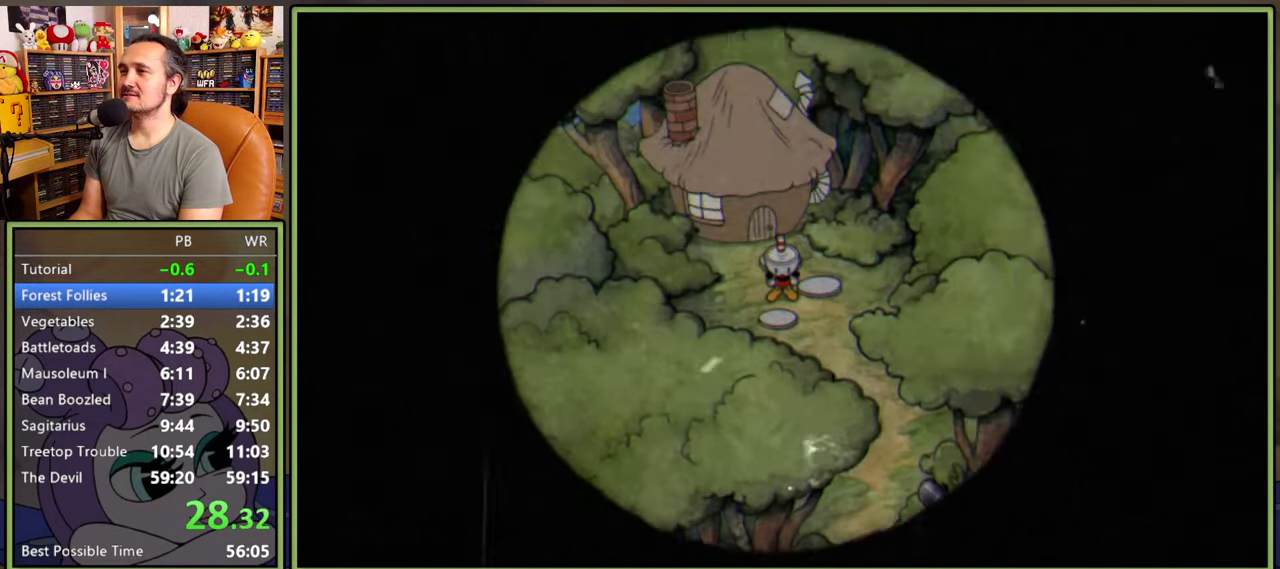
Gameplay with a controller (Xbox layout); each line is a JSON object with the inputs held at the frame after it. "events" lists button and stick changes between this image and that frame as [ms after this image, input, new state], when the widget could be followed in between. Not read: left_stick.
{"buttons": ["DPAD_DOWN", "DPAD_RIGHT"], "right_stick": "center", "events": []}
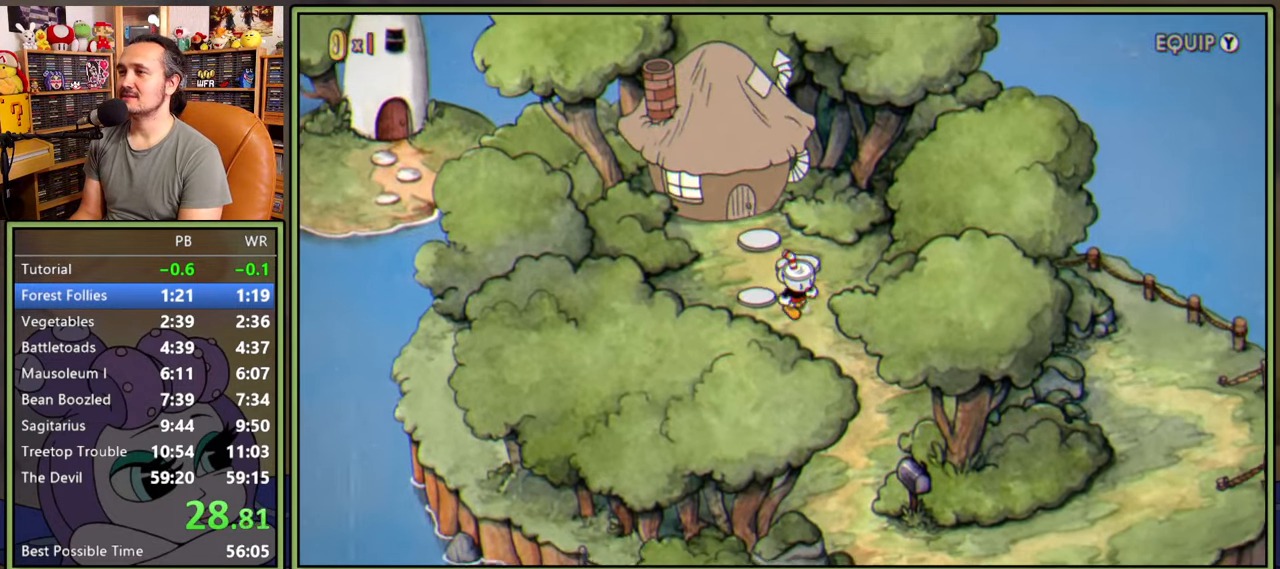
{"buttons": ["DPAD_DOWN"], "right_stick": "center", "events": [[400, "DPAD_RIGHT", "up"]]}
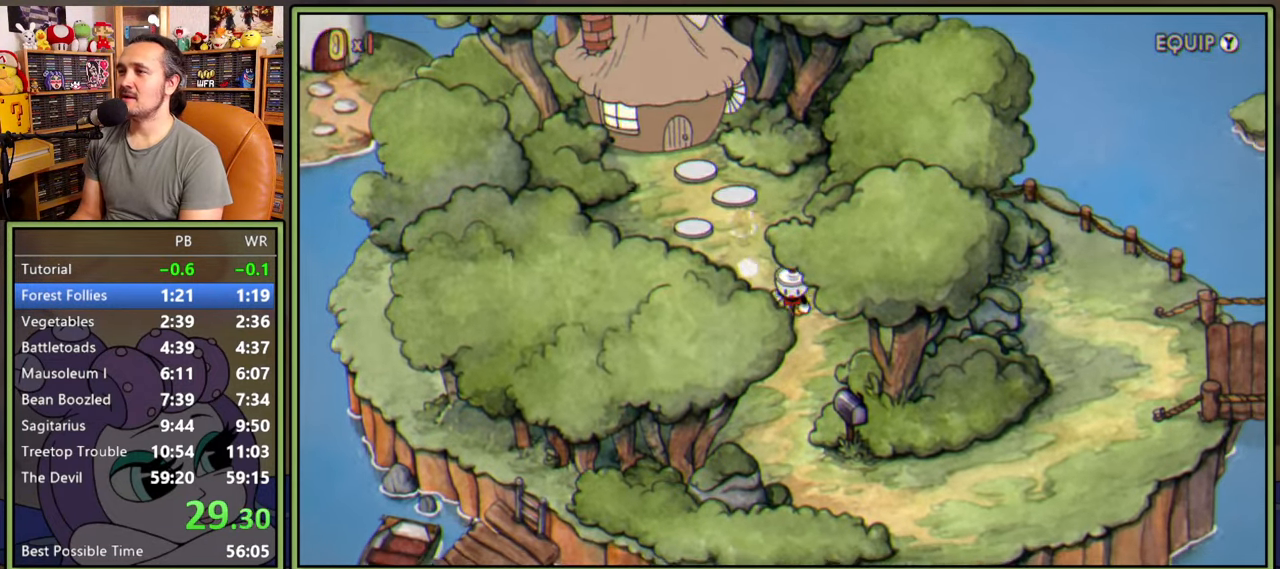
{"buttons": ["DPAD_DOWN"], "right_stick": "center", "events": []}
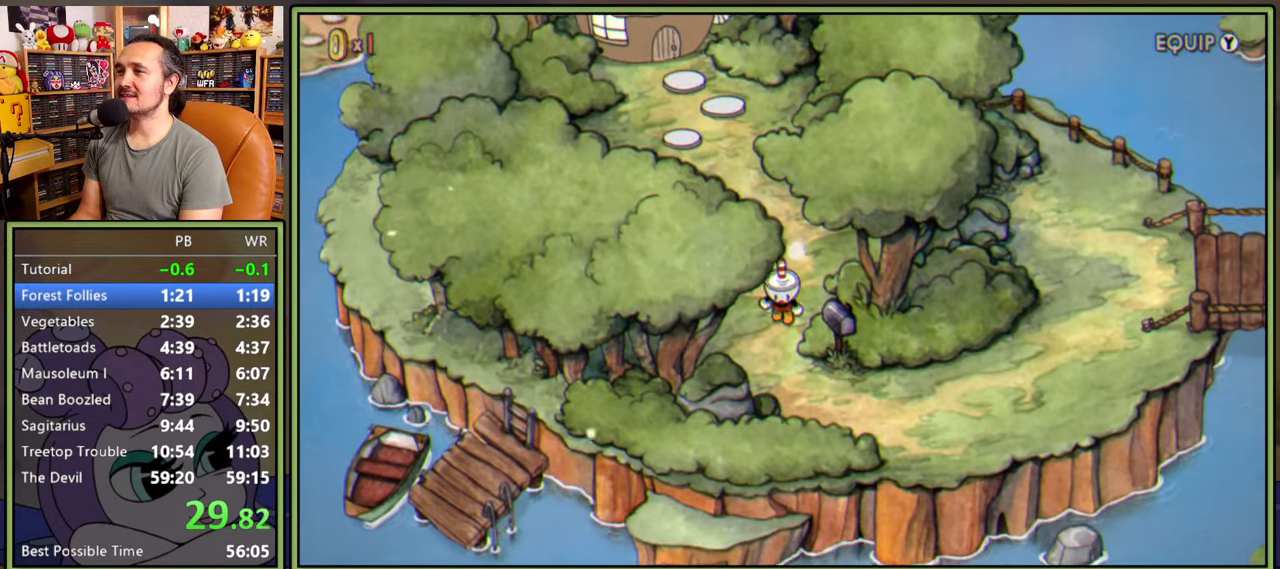
{"buttons": ["DPAD_RIGHT"], "right_stick": "center", "events": [[150, "DPAD_RIGHT", "down"], [334, "DPAD_DOWN", "up"]]}
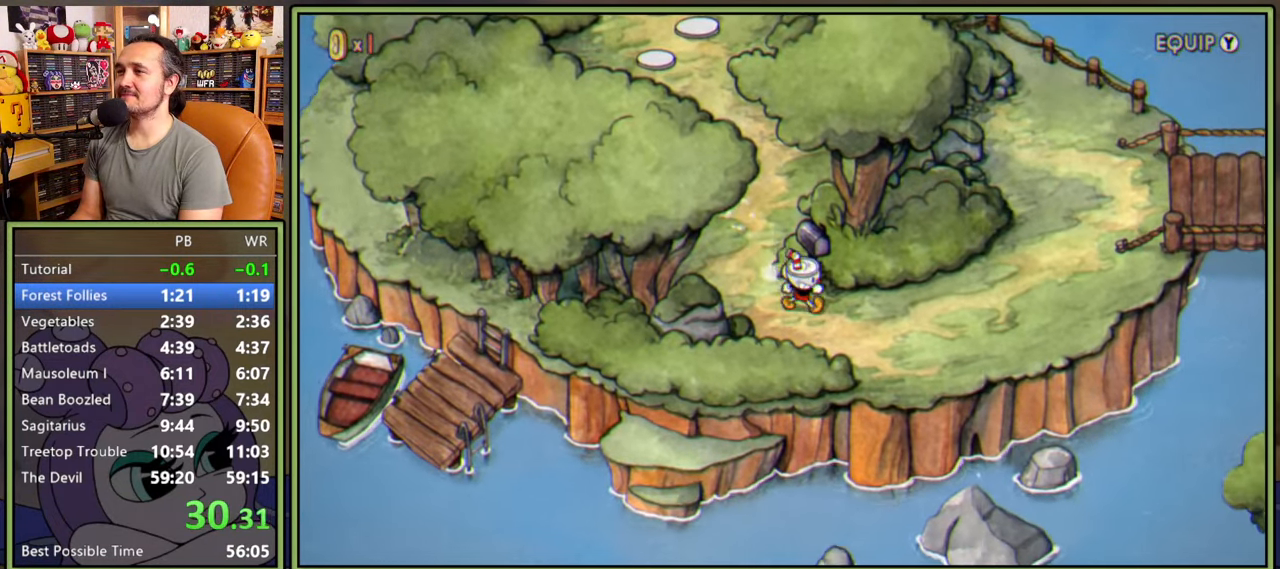
{"buttons": ["DPAD_RIGHT"], "right_stick": "center", "events": []}
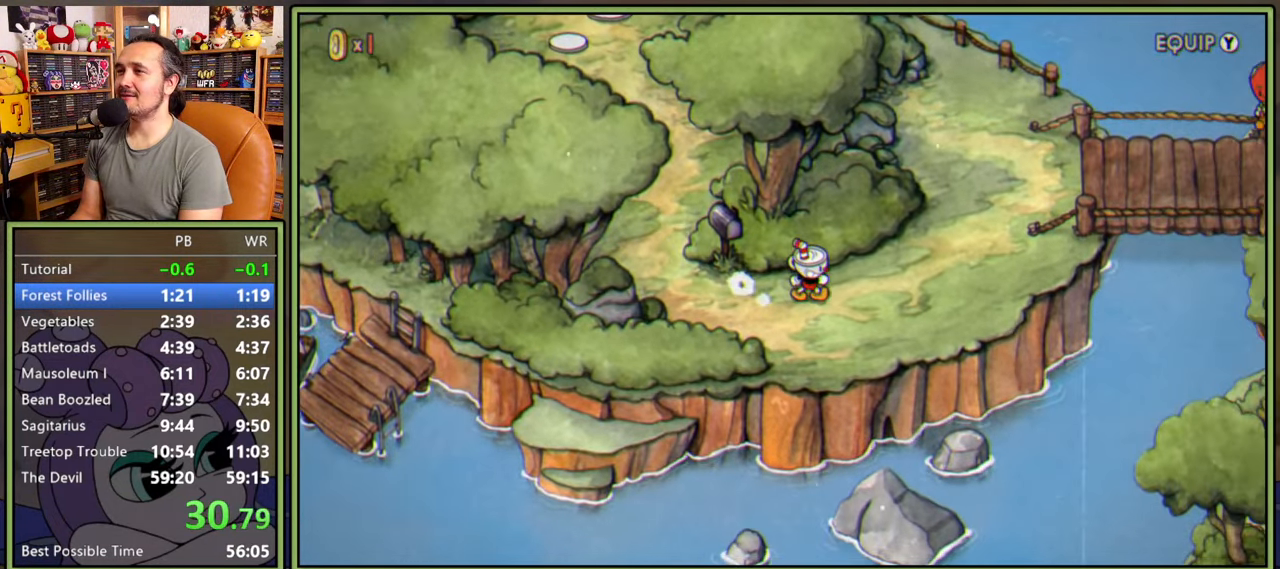
{"buttons": ["DPAD_UP", "DPAD_RIGHT"], "right_stick": "center", "events": [[350, "DPAD_UP", "down"]]}
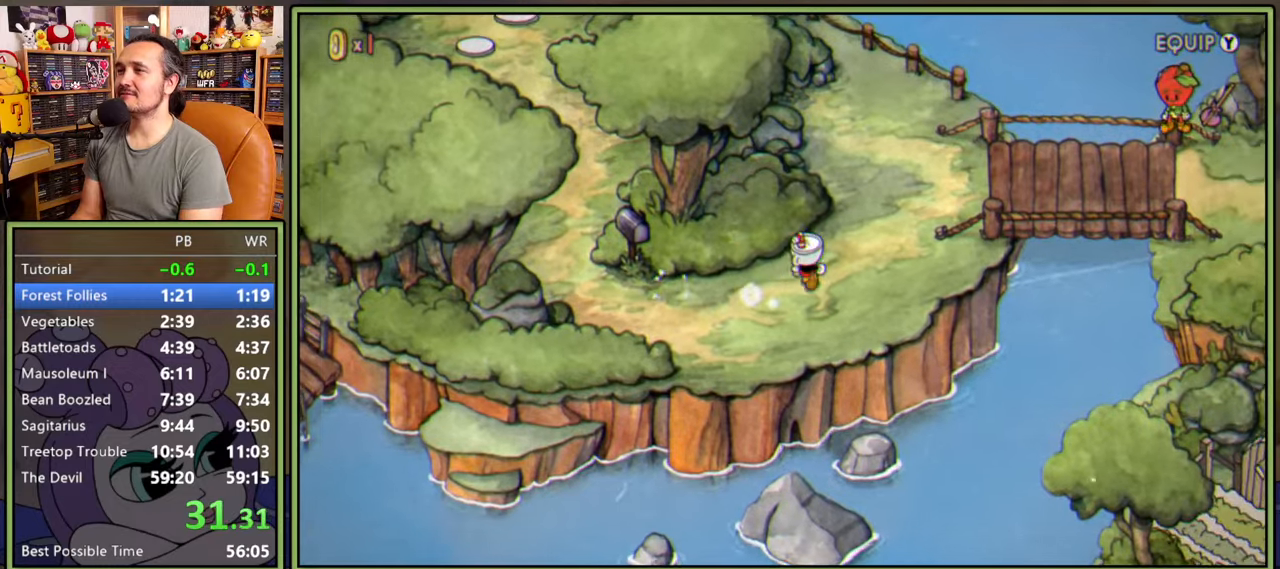
{"buttons": ["DPAD_UP", "DPAD_RIGHT"], "right_stick": "center", "events": []}
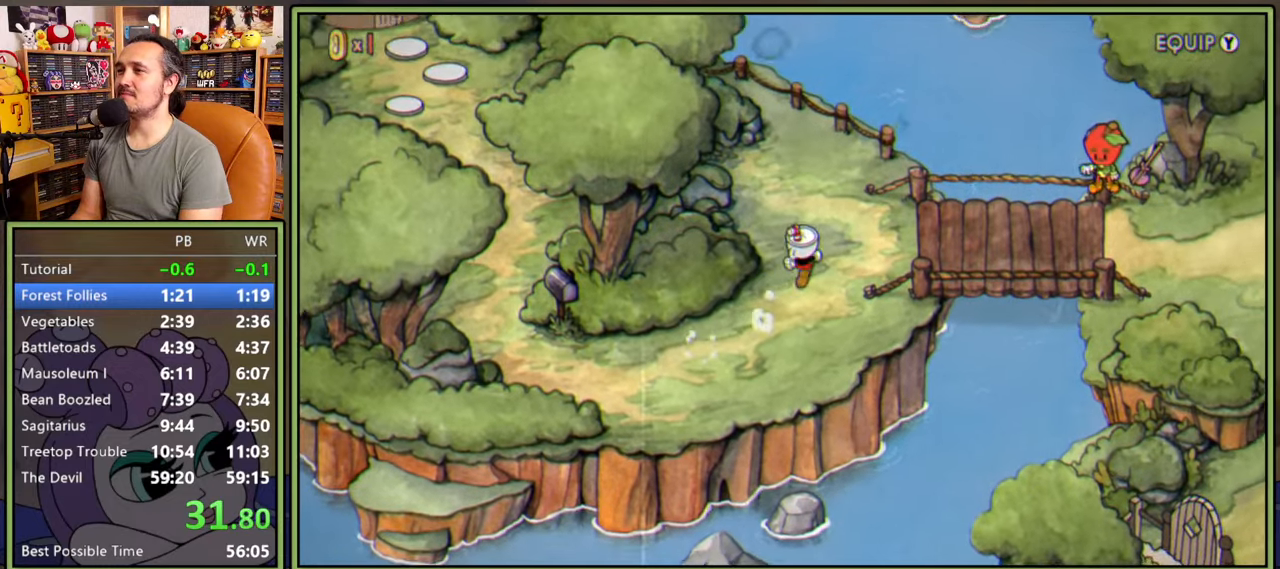
{"buttons": ["DPAD_RIGHT"], "right_stick": "center", "events": [[434, "DPAD_UP", "up"]]}
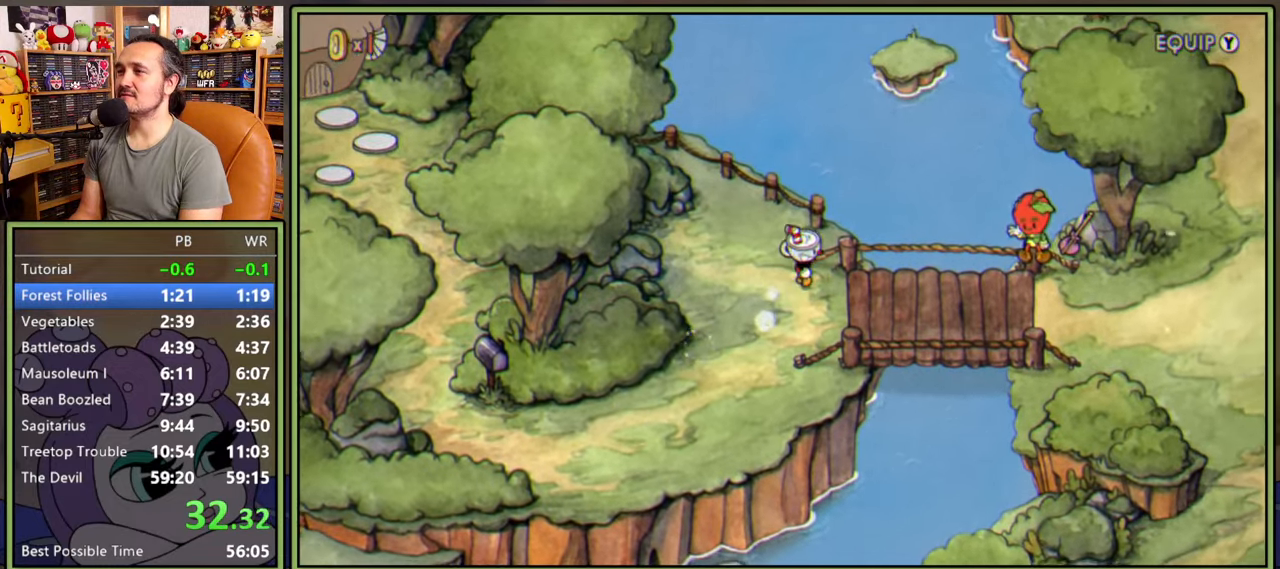
{"buttons": ["DPAD_RIGHT"], "right_stick": "center", "events": []}
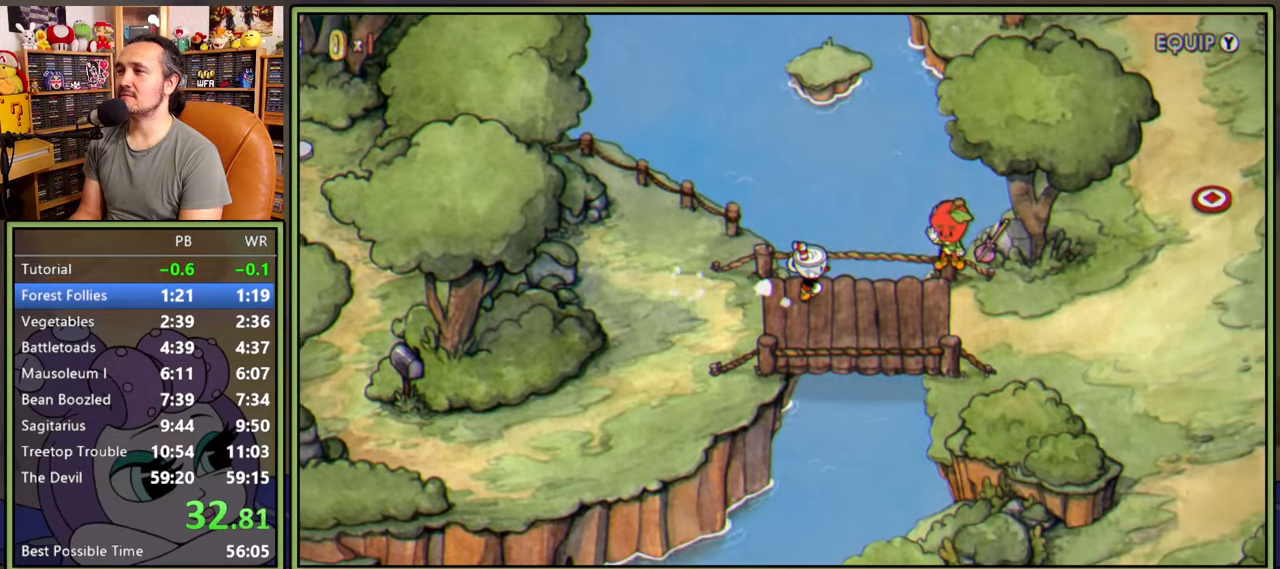
{"buttons": ["DPAD_RIGHT"], "right_stick": "center", "events": []}
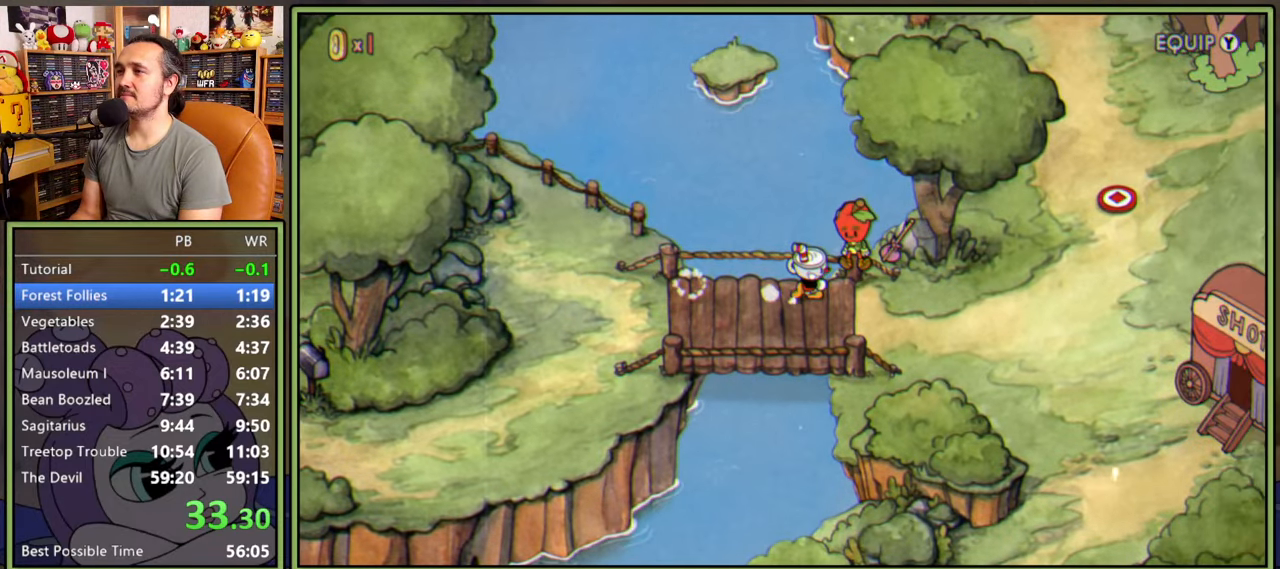
{"buttons": ["A"], "right_stick": "center", "events": [[367, "A", "down"], [367, "DPAD_RIGHT", "up"]]}
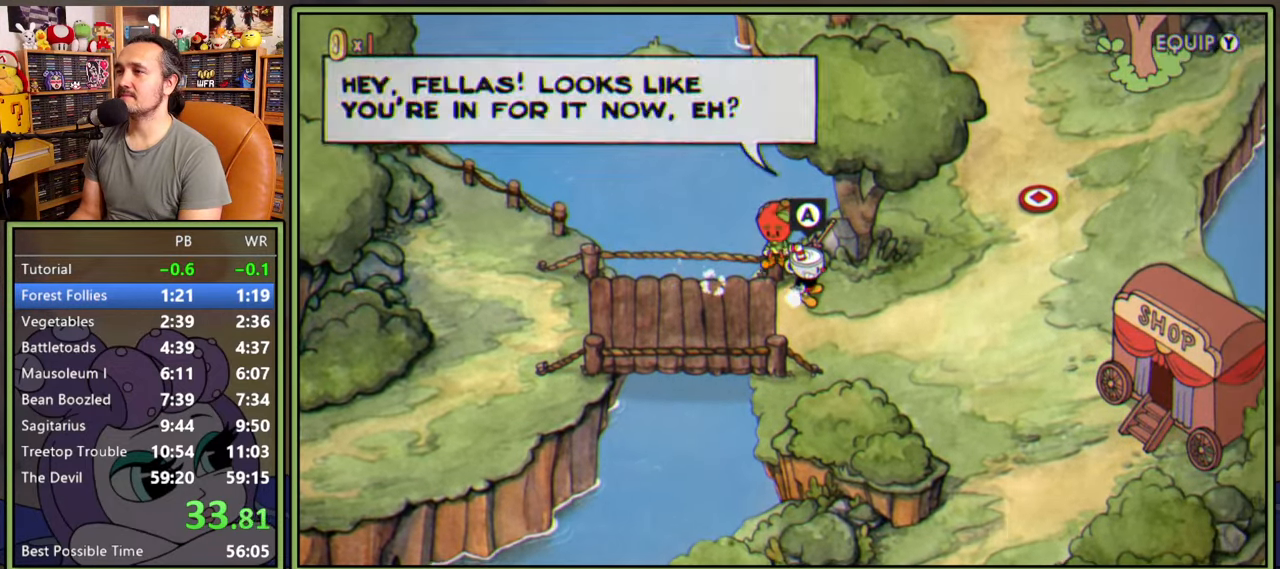
{"buttons": ["A"], "right_stick": "center", "events": [[67, "A", "up"], [150, "A", "down"], [300, "A", "up"], [400, "A", "down"]]}
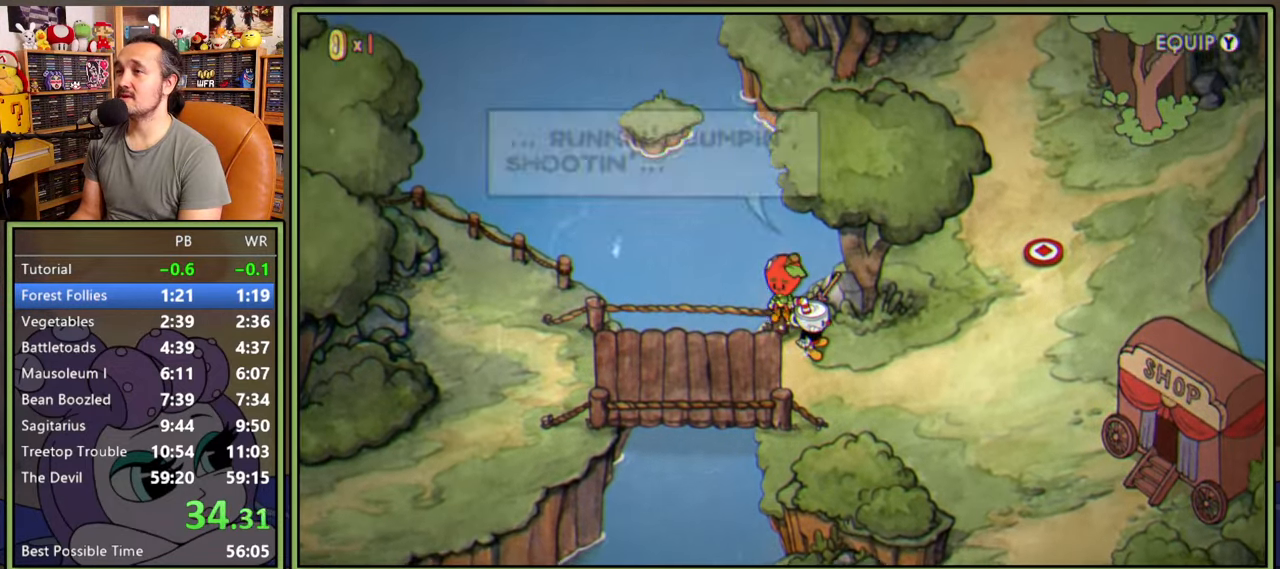
{"buttons": ["A"], "right_stick": "center", "events": [[67, "A", "up"], [184, "A", "down"], [350, "A", "up"], [450, "A", "down"]]}
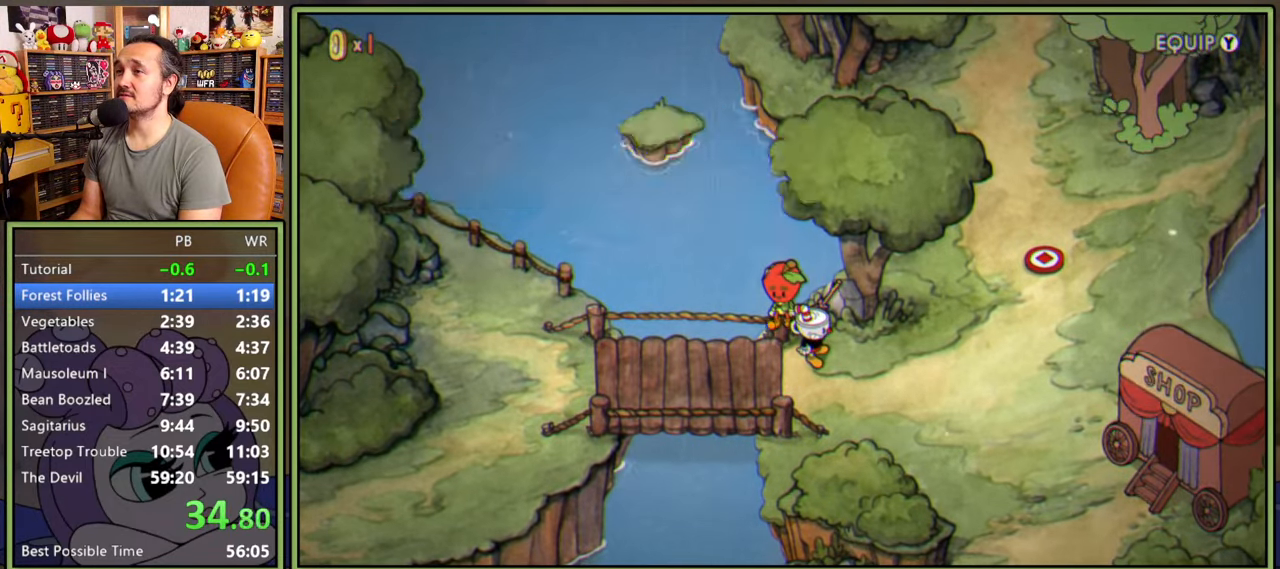
{"buttons": [], "right_stick": "center", "events": [[134, "A", "up"], [250, "A", "down"], [417, "A", "up"]]}
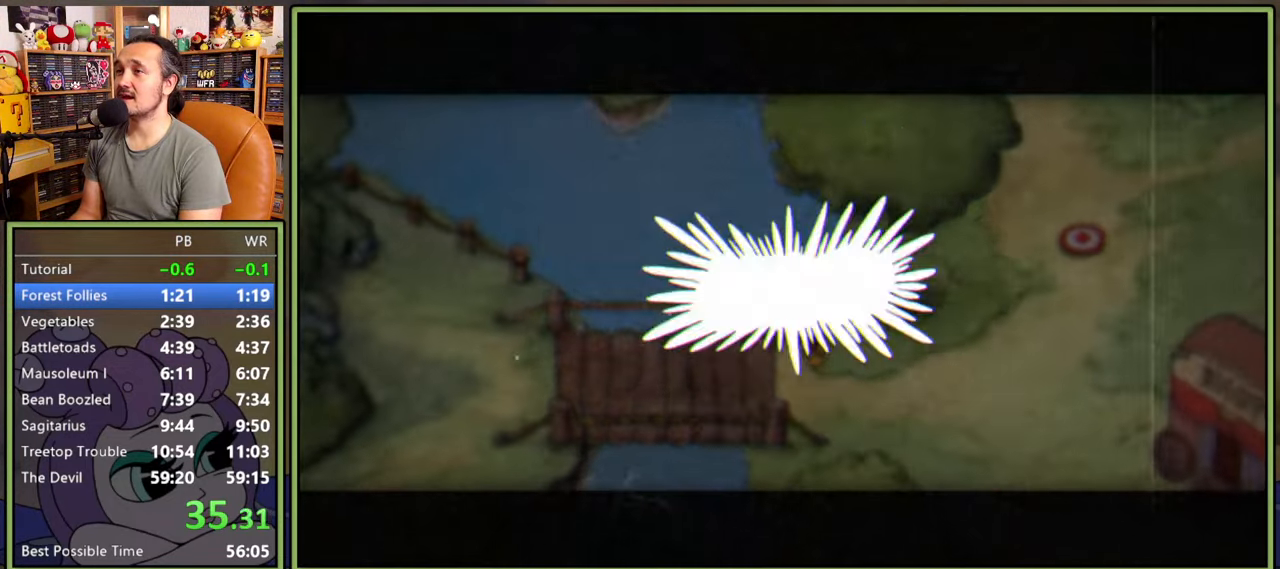
{"buttons": ["A", "DPAD_RIGHT"], "right_stick": "center", "events": [[34, "A", "down"], [150, "A", "up"], [217, "A", "down"], [284, "A", "up"], [367, "A", "down"], [434, "A", "up"], [500, "A", "down"], [500, "DPAD_RIGHT", "down"]]}
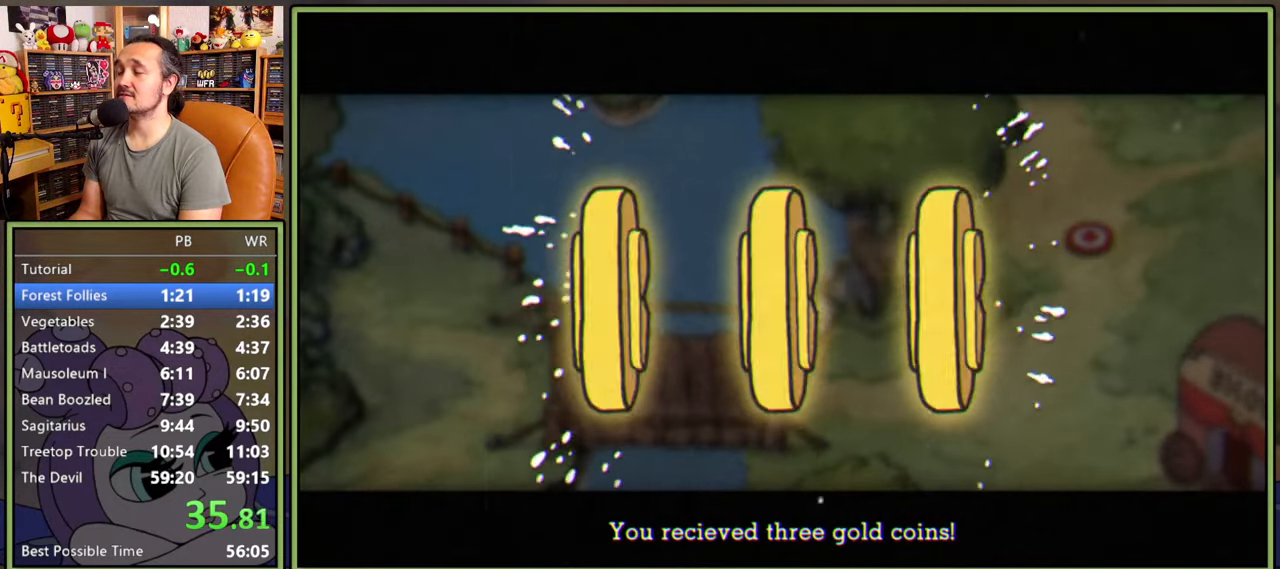
{"buttons": ["A", "DPAD_RIGHT"], "right_stick": "center", "events": [[84, "A", "up"], [134, "A", "down"], [184, "A", "up"], [267, "A", "down"], [300, "A", "up"], [384, "A", "down"], [450, "A", "up"], [500, "A", "down"]]}
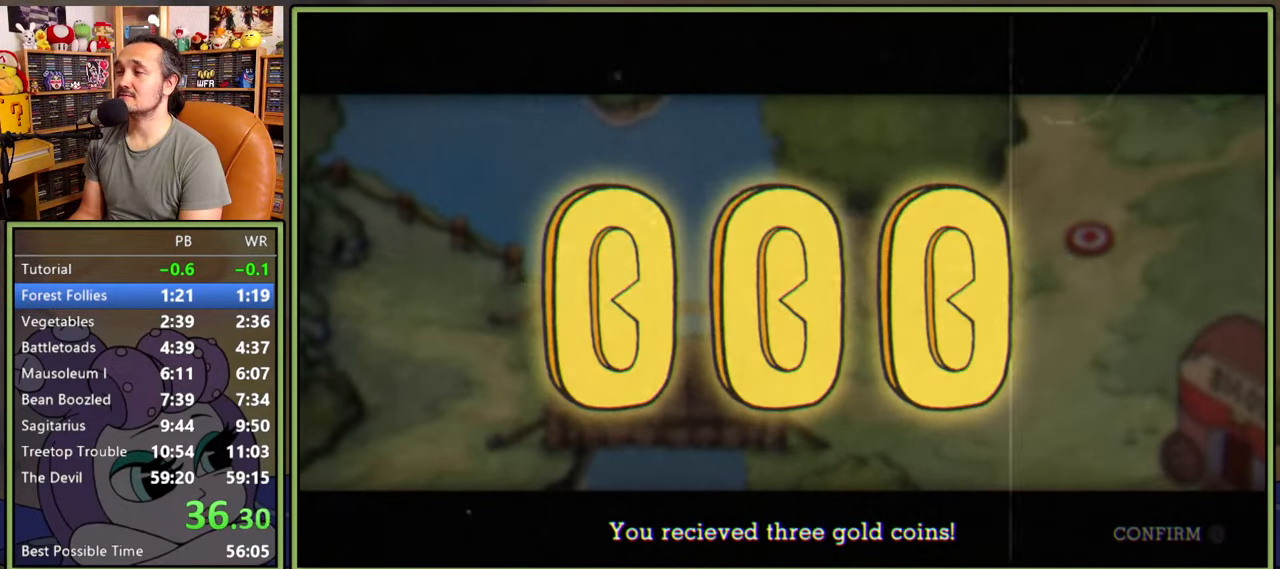
{"buttons": ["DPAD_RIGHT"], "right_stick": "center", "events": [[84, "A", "up"], [150, "A", "down"], [200, "A", "up"], [267, "A", "down"], [334, "A", "up"], [400, "A", "down"], [450, "A", "up"]]}
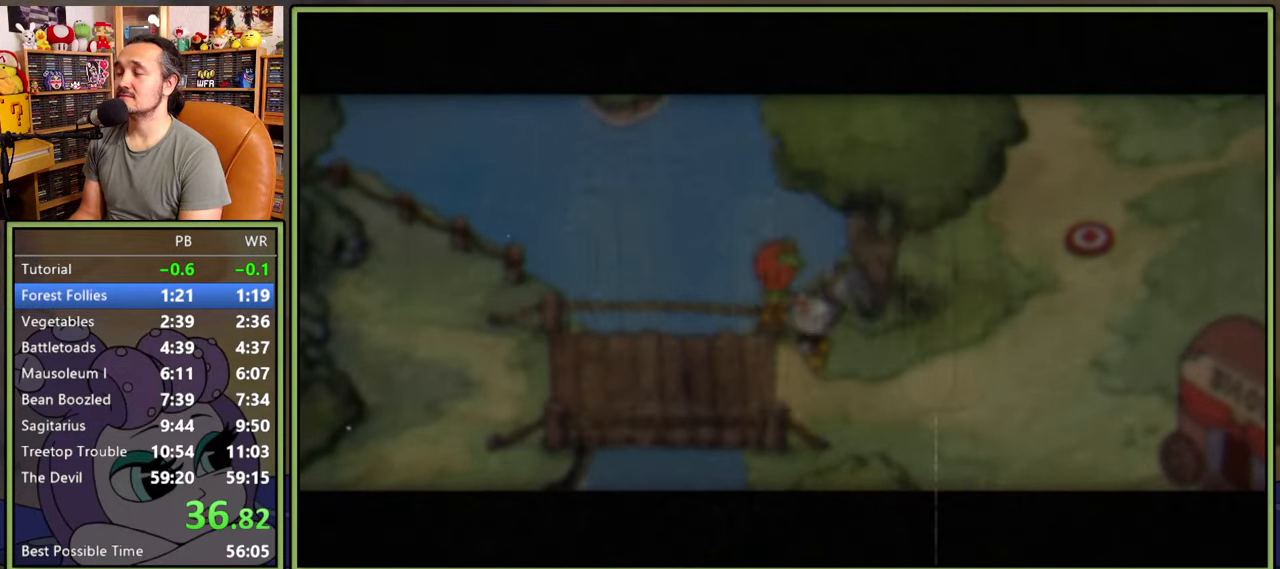
{"buttons": ["DPAD_RIGHT"], "right_stick": "center", "events": [[17, "A", "down"], [67, "A", "up"]]}
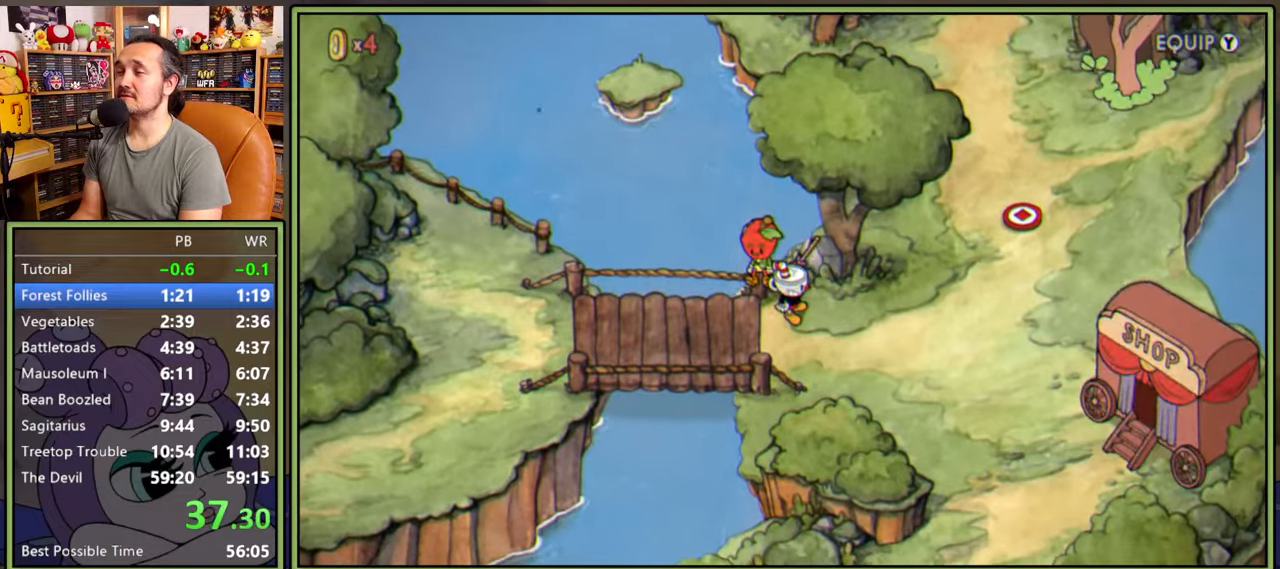
{"buttons": ["DPAD_RIGHT"], "right_stick": "center", "events": []}
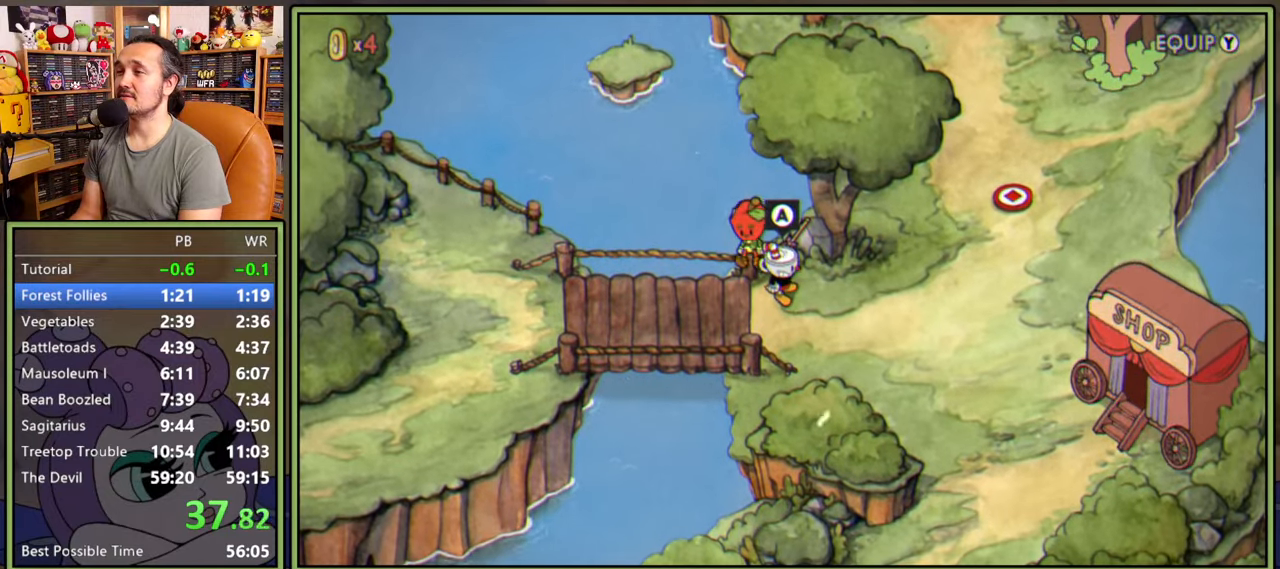
{"buttons": ["DPAD_RIGHT"], "right_stick": "center", "events": []}
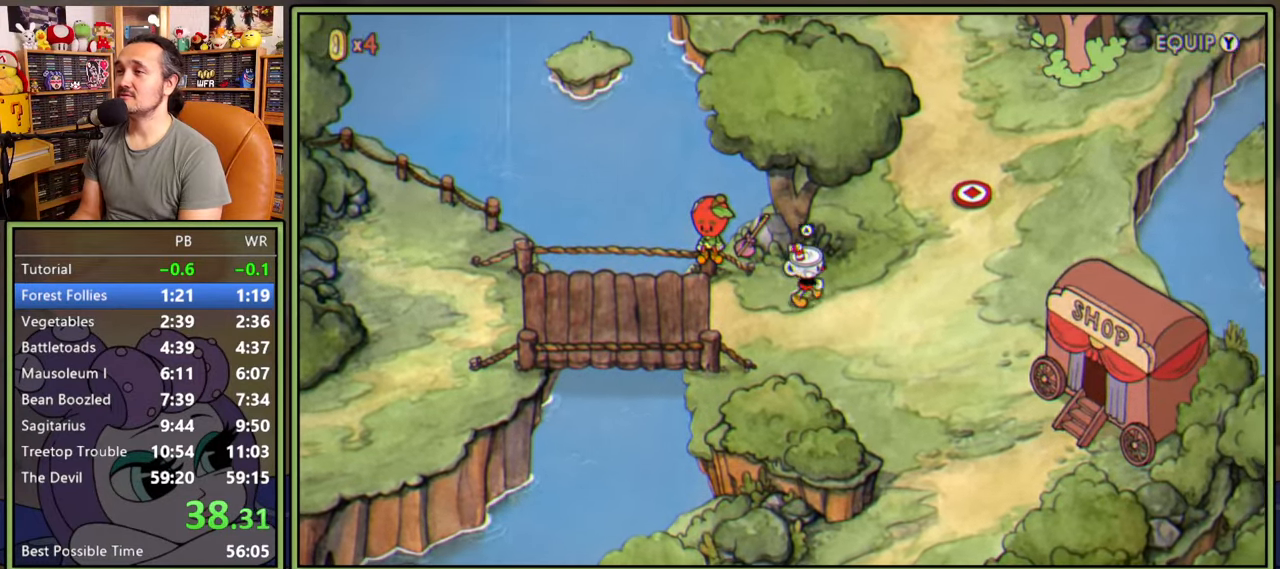
{"buttons": ["DPAD_UP", "DPAD_RIGHT"], "right_stick": "center", "events": [[217, "DPAD_UP", "down"]]}
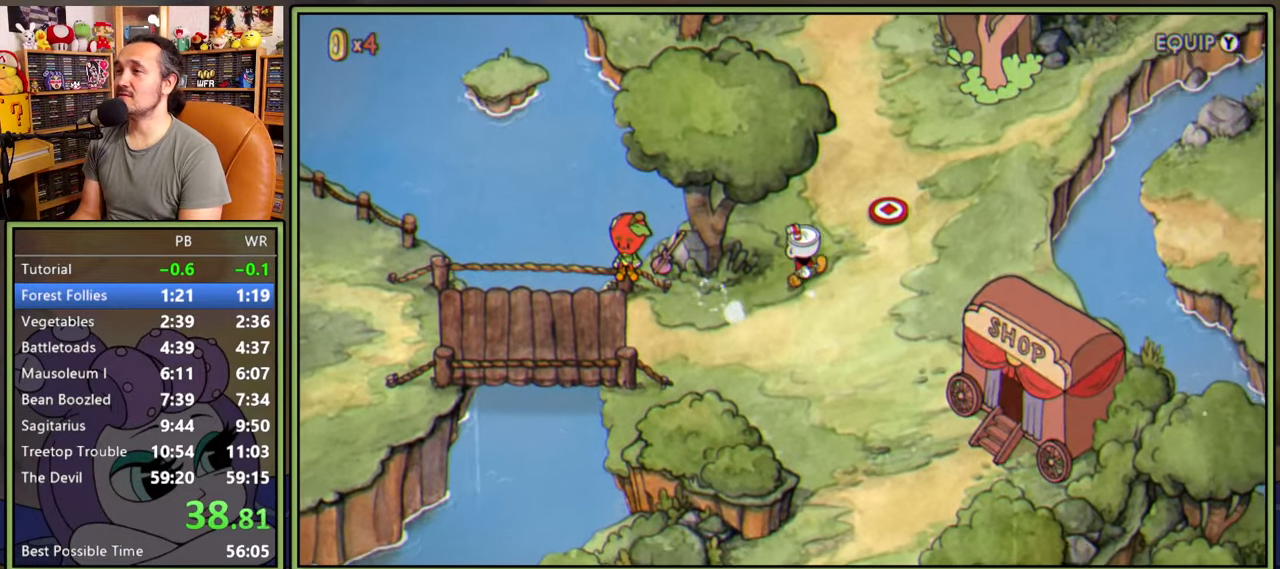
{"buttons": ["A"], "right_stick": "center", "events": [[334, "A", "down"], [334, "DPAD_RIGHT", "up"], [334, "DPAD_UP", "up"], [400, "A", "up"], [484, "A", "down"]]}
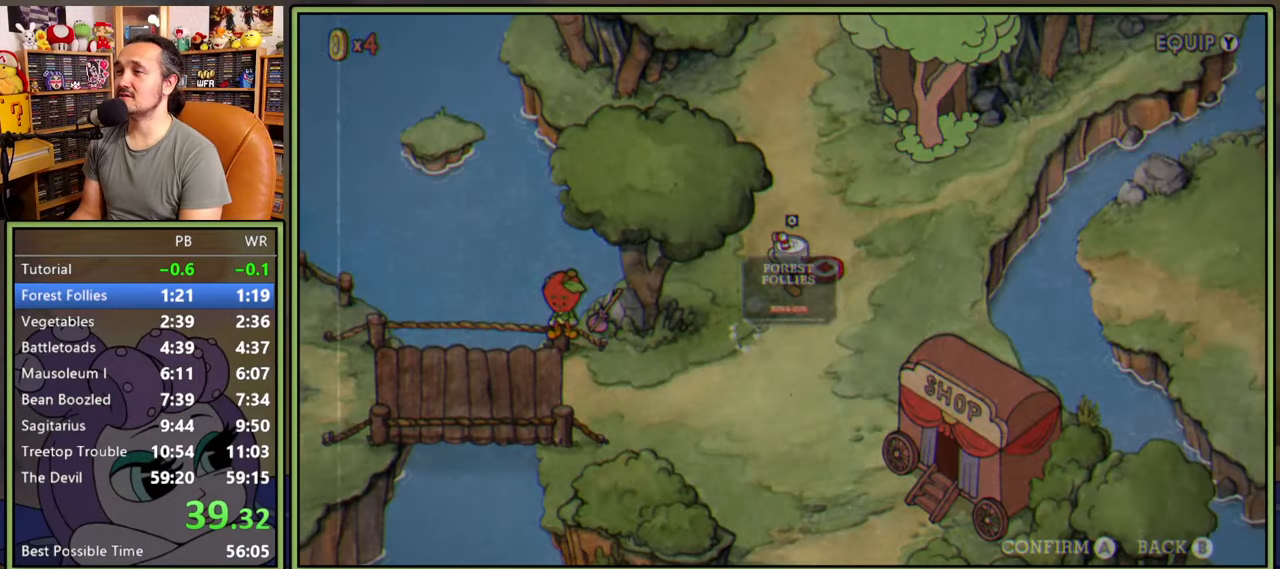
{"buttons": ["A"], "right_stick": "center", "events": [[17, "A", "up"], [84, "A", "down"], [150, "A", "up"], [234, "A", "down"], [284, "A", "up"], [350, "A", "down"], [400, "A", "up"], [484, "A", "down"]]}
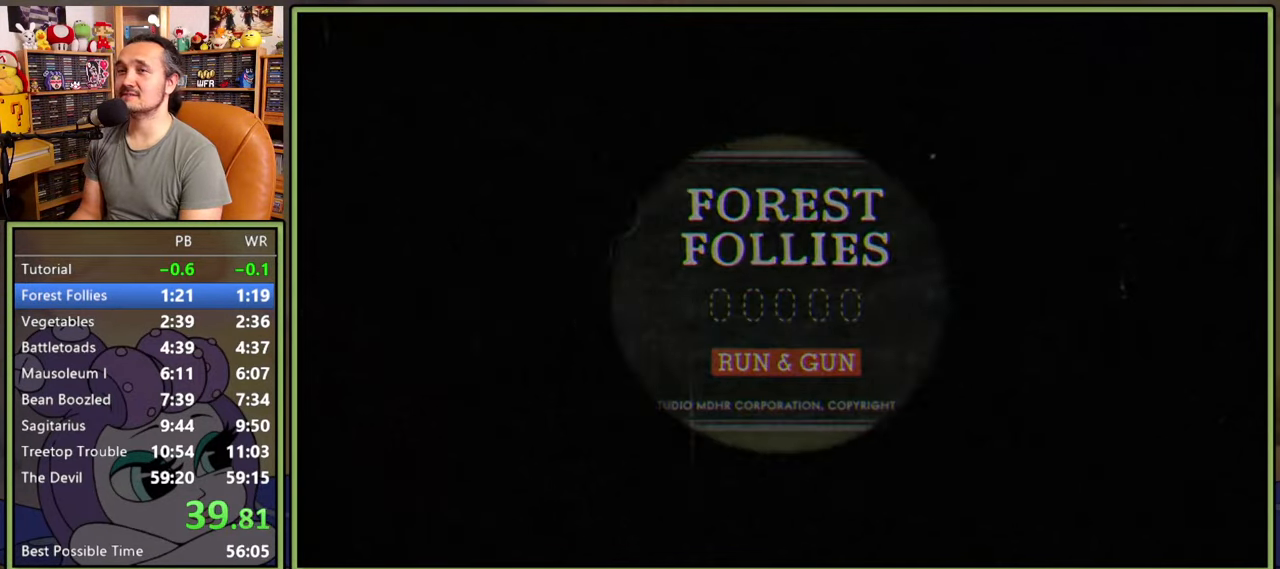
{"buttons": ["DPAD_RIGHT"], "right_stick": "center", "events": [[17, "A", "up"], [84, "A", "down"], [100, "A", "up"], [267, "DPAD_RIGHT", "down"]]}
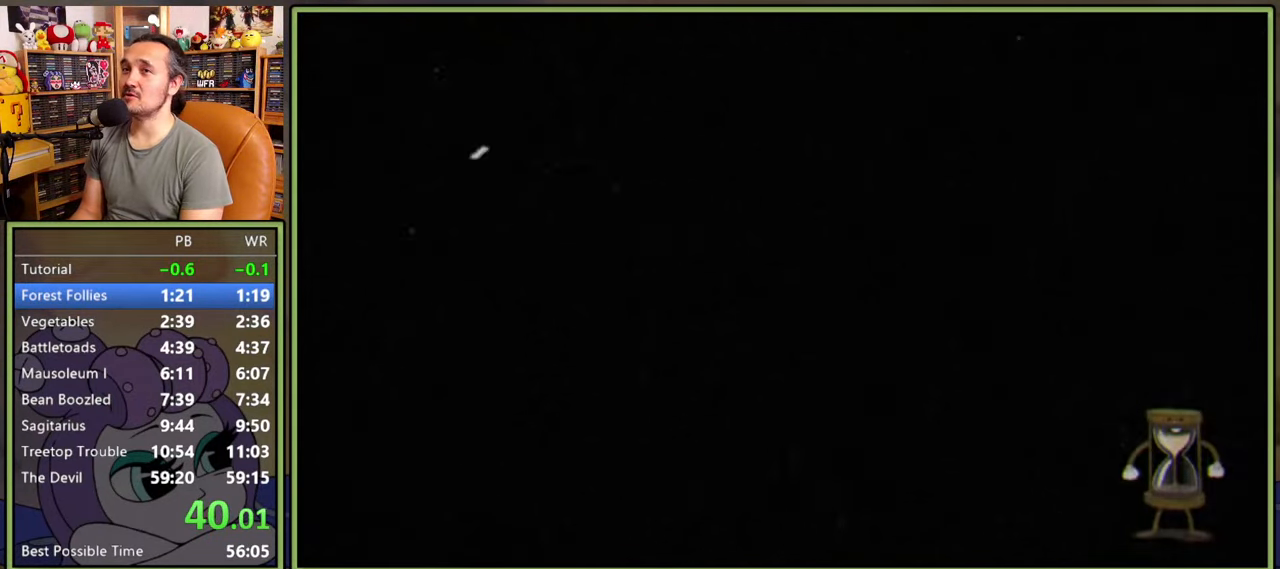
{"buttons": ["DPAD_RIGHT"], "right_stick": "center", "events": []}
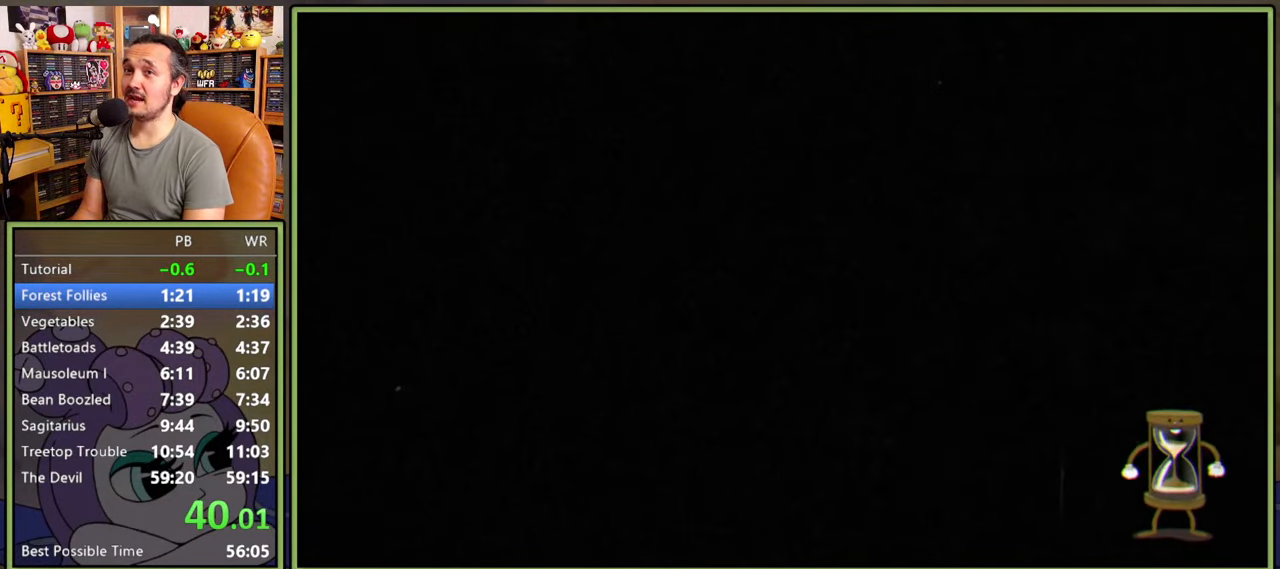
{"buttons": ["DPAD_RIGHT"], "right_stick": "center", "events": []}